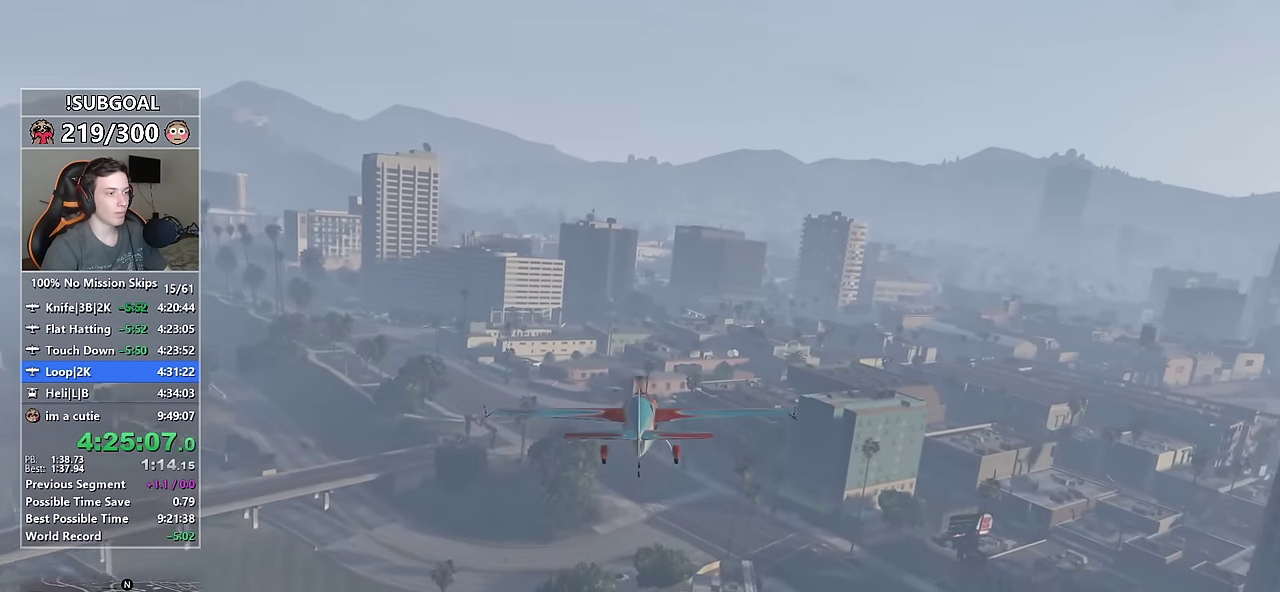
Gameplay with keyboard and mouse; each line is a JSON object with the keys and mouse buttons held at the frame after it. "events" lists presses ("down") and releases ("up") of "1", "2", "3", "4", "5", "6", "7", "8", "a", "c", "caps_lock", "ctrl", "d", "e", "escape", "f", "f1", "f2", "f3", "g", "num4", "num5", "num6", "p", "q", "r", "return", "s", "shift", "space", "tab", "v", "w", "mouse_left", "mouse_middle", "mouse_right", "mouse_mb4", "mouse_mb5", "mouse_wheel_up" and "mouse_wheel_down" between this image and that frame as [ms after this image, input, new state], when the widget could be followed in between. "mouse_left", "mouse_middle", "mouse_right", "mouse_mb4", "mouse_mb5", "mouse_wheel_up", "mouse_wheel_down" = the "left", "middle", "right", "mb4", "mb5", "wheel_up", "wheel_down" buttons of the "mouse" list. No other keys are recorded. Not read: mouse_move.
{"keys": ["w"], "mouse": [], "events": [[300, "d", "down"], [350, "d", "up"]]}
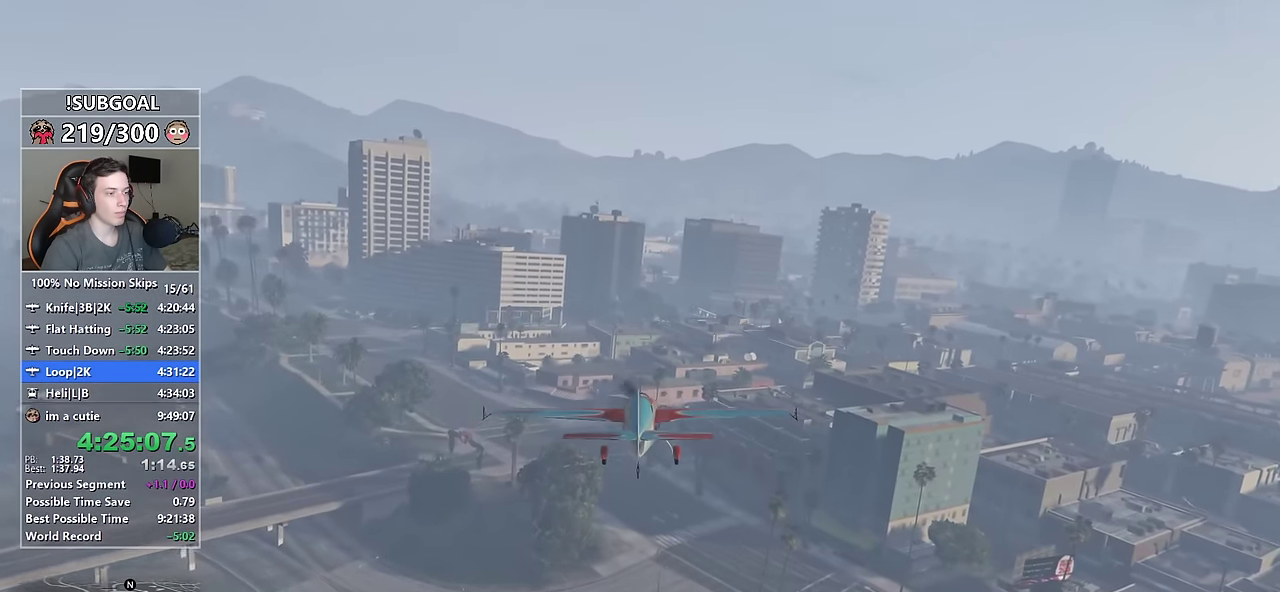
{"keys": ["w"], "mouse": [], "events": [[217, "num5", "down"], [267, "num5", "up"]]}
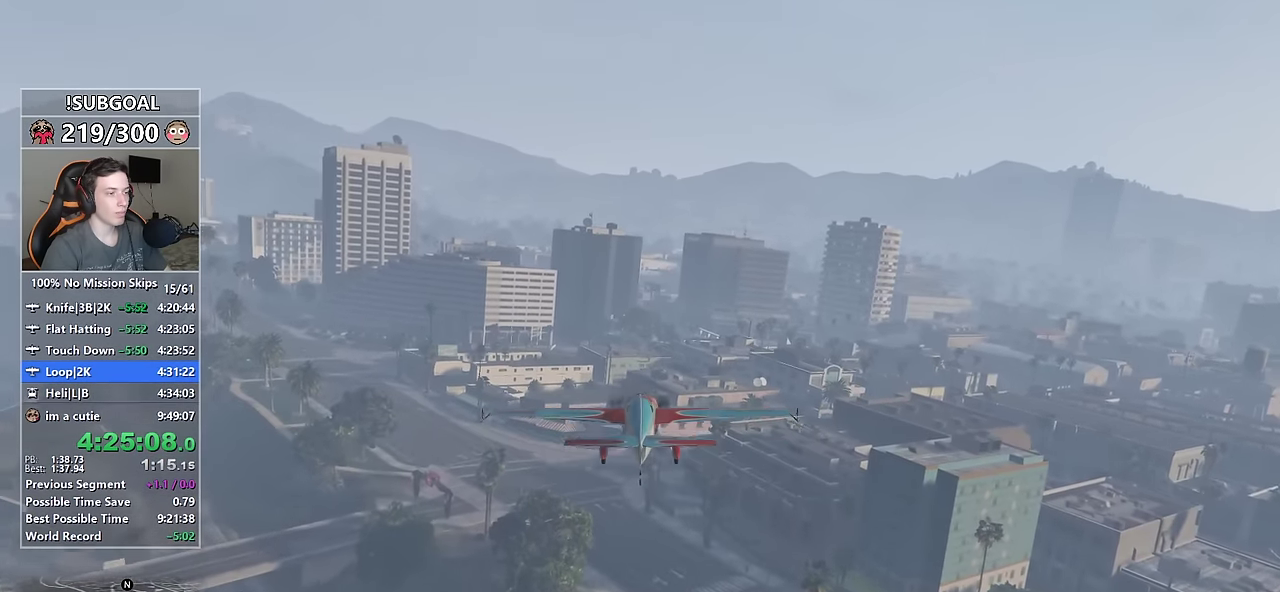
{"keys": ["w"], "mouse": [], "events": [[100, "8", "down"], [150, "8", "up"]]}
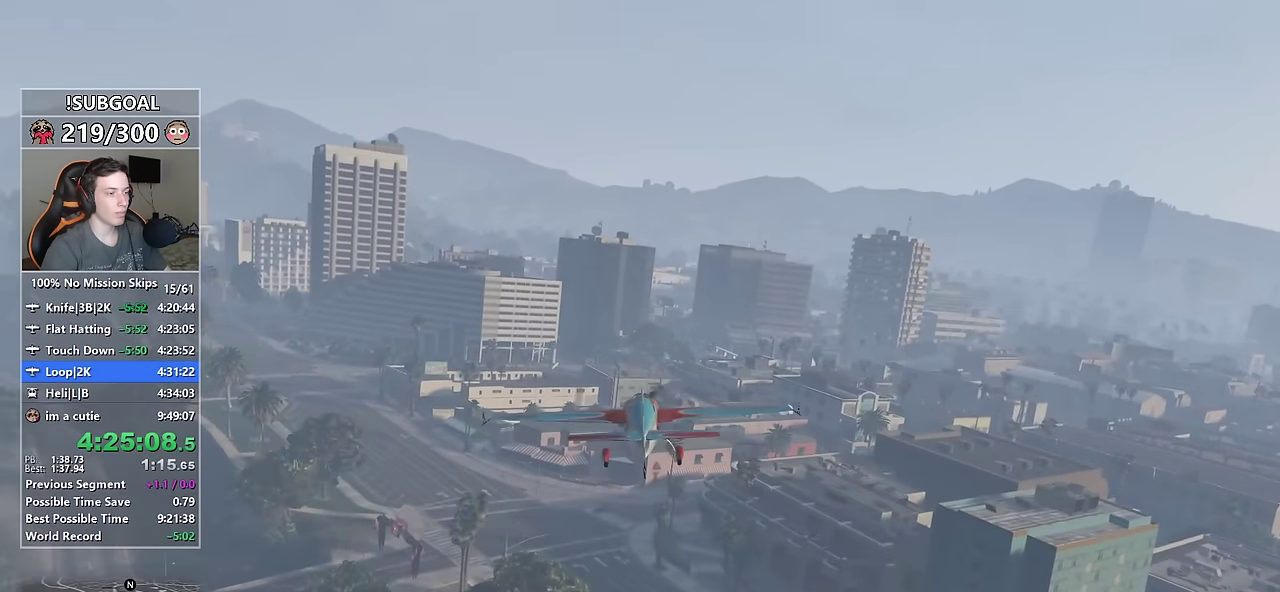
{"keys": ["8", "w"], "mouse": [], "events": [[484, "8", "down"]]}
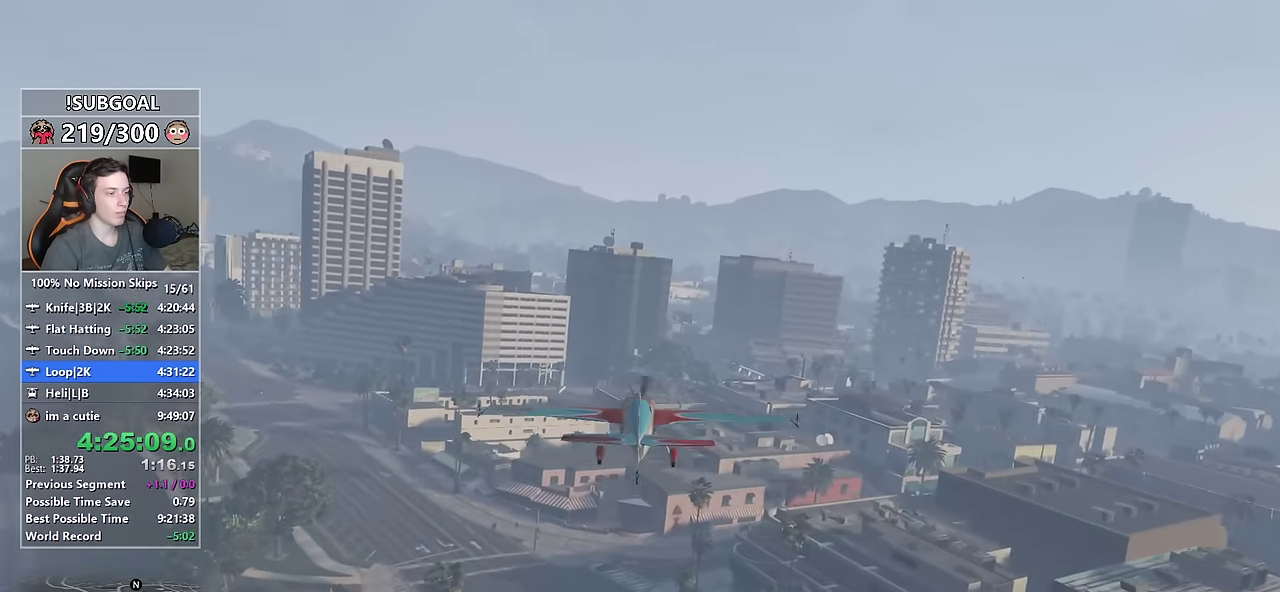
{"keys": ["num4", "w"], "mouse": [], "events": [[34, "num4", "down"], [134, "8", "up"], [134, "num4", "up"], [367, "num4", "down"]]}
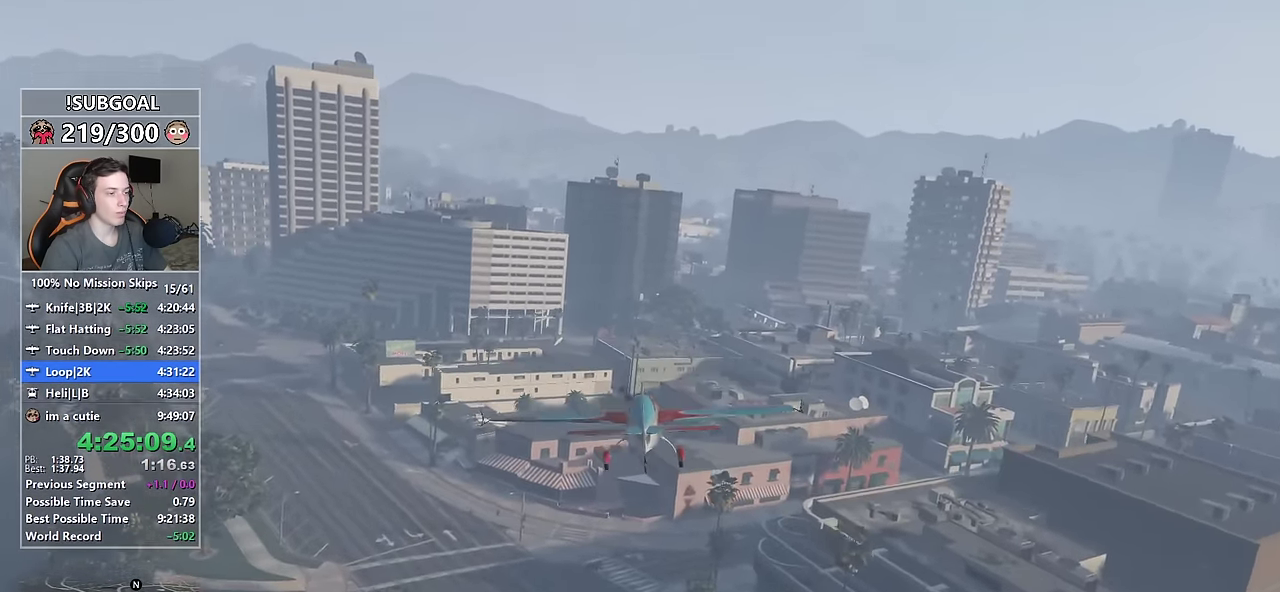
{"keys": ["d", "w"], "mouse": [], "events": [[100, "d", "down"], [384, "num4", "up"]]}
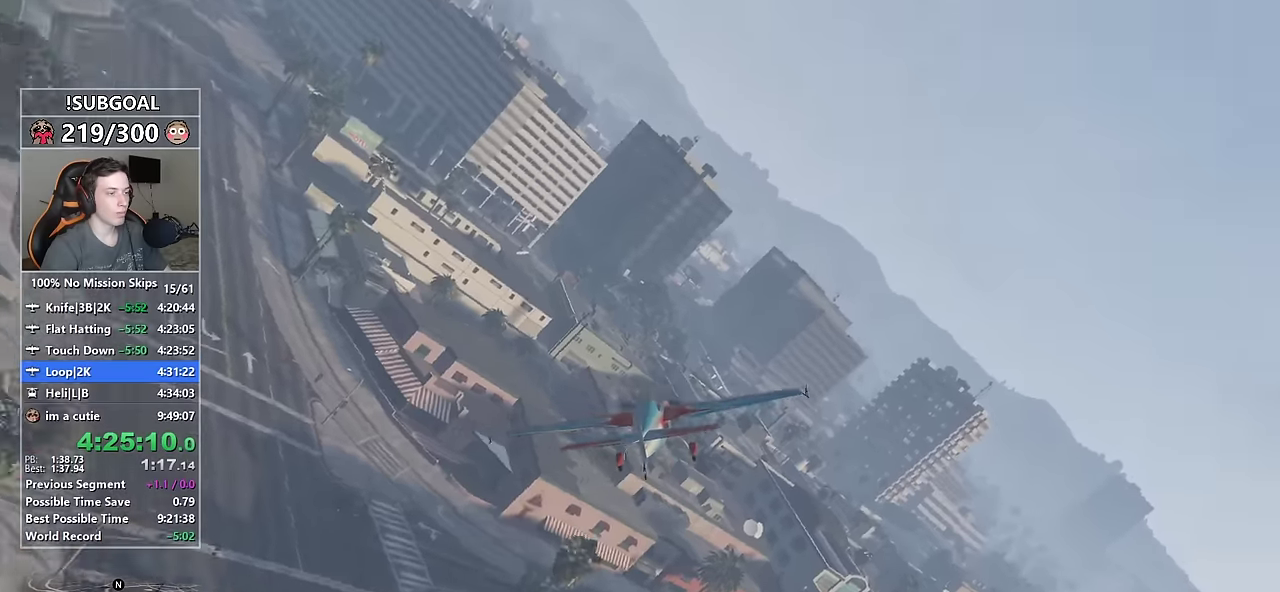
{"keys": ["d", "w"], "mouse": [], "events": [[200, "num4", "down"], [300, "num4", "up"]]}
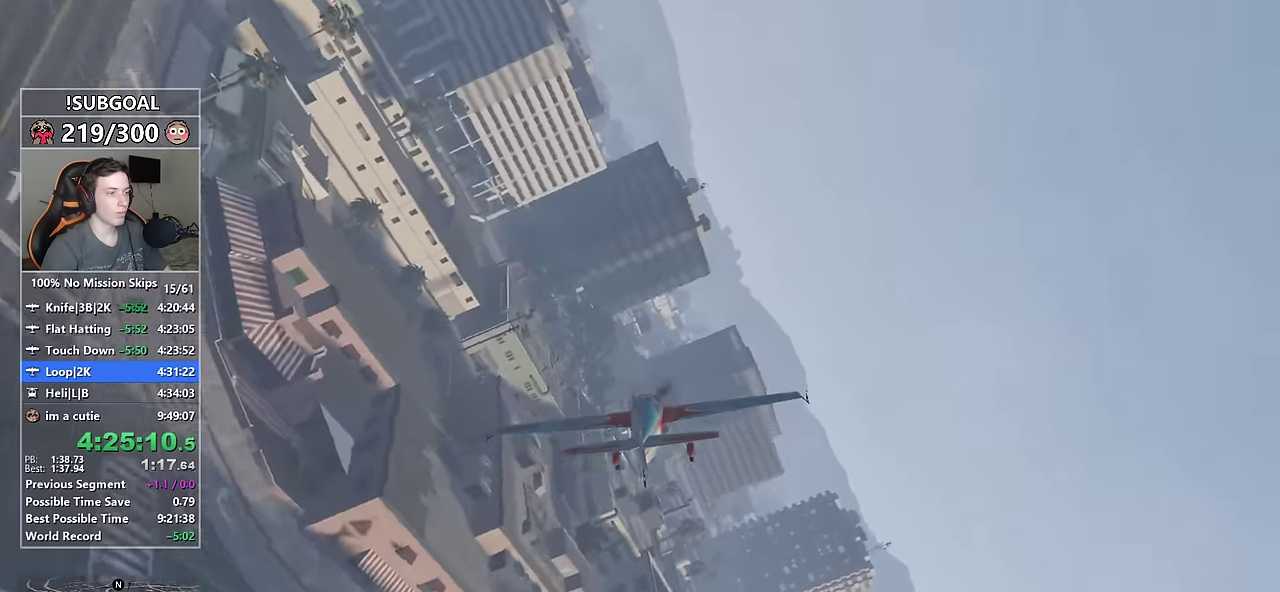
{"keys": ["d"], "mouse": [], "events": [[317, "w", "up"], [417, "8", "down"], [500, "8", "up"]]}
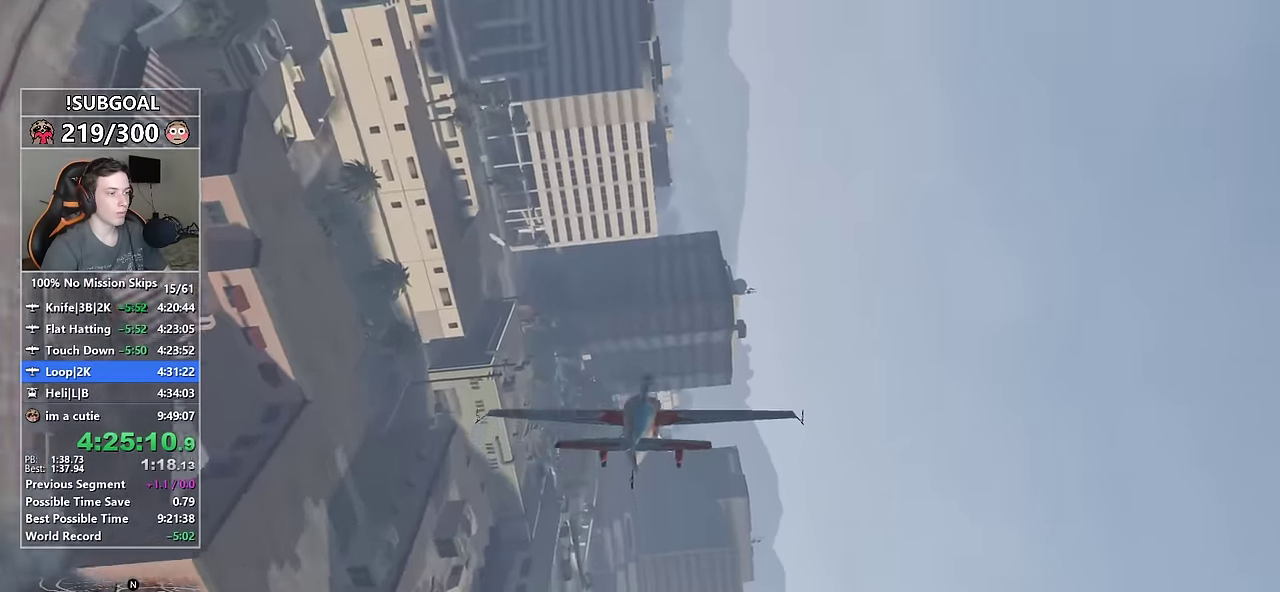
{"keys": ["d"], "mouse": [], "events": [[333, "8", "down"], [383, "8", "up"]]}
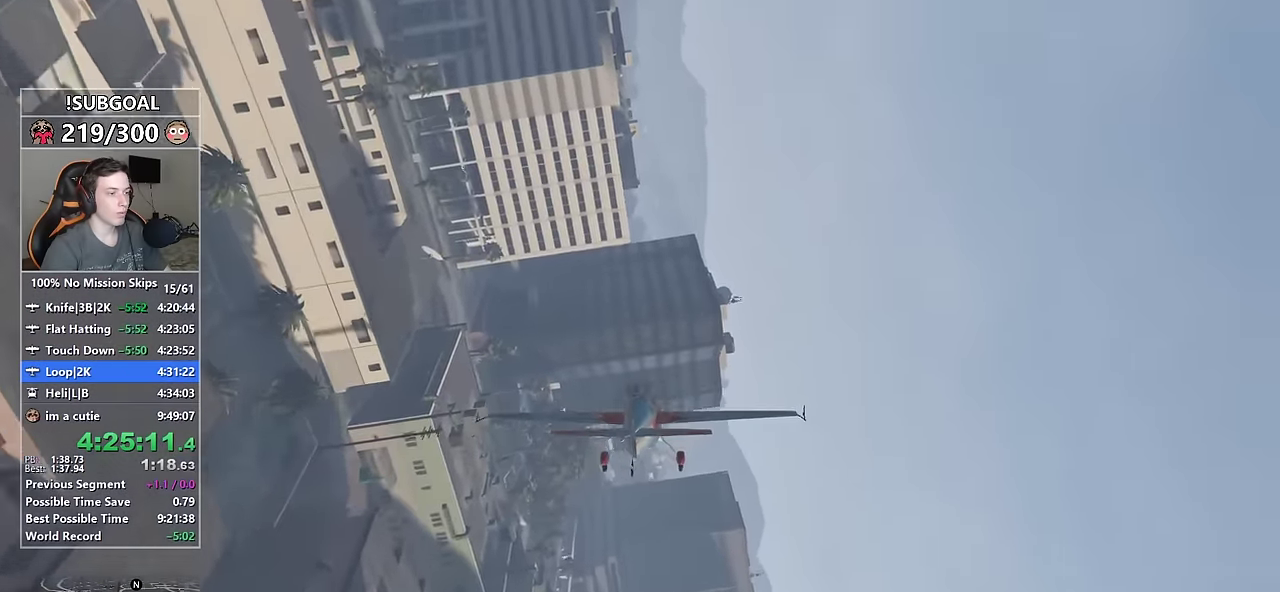
{"keys": ["d"], "mouse": [], "events": [[17, "num4", "down"], [117, "num4", "up"]]}
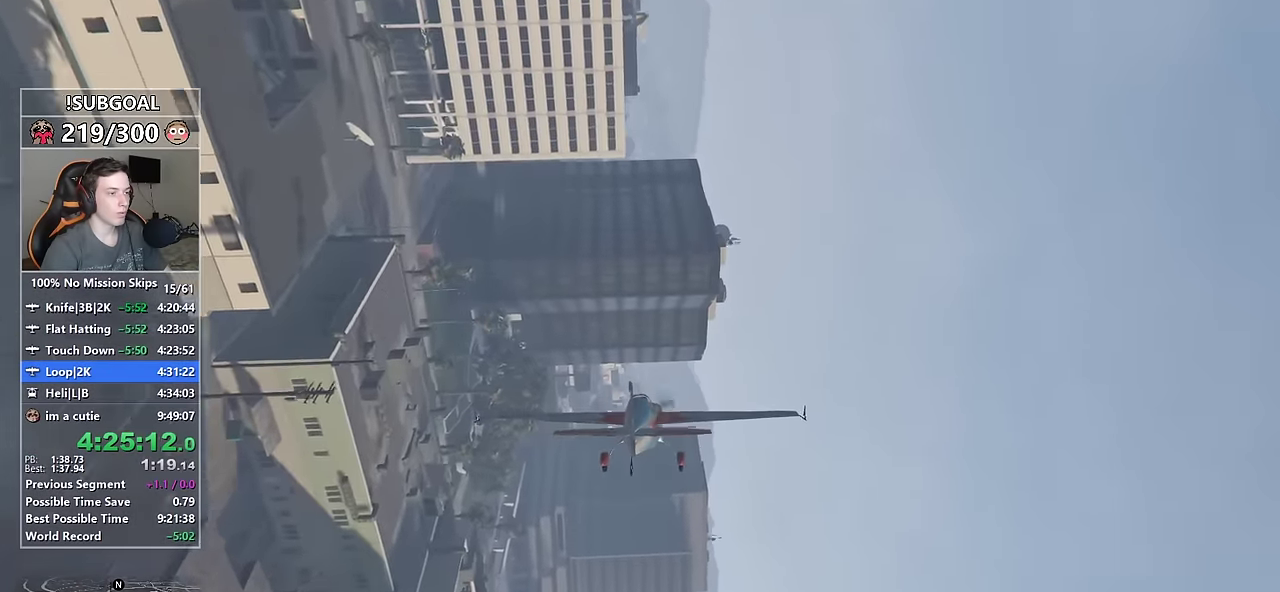
{"keys": [], "mouse": [], "events": [[167, "d", "up"], [267, "num5", "down"], [417, "num5", "up"]]}
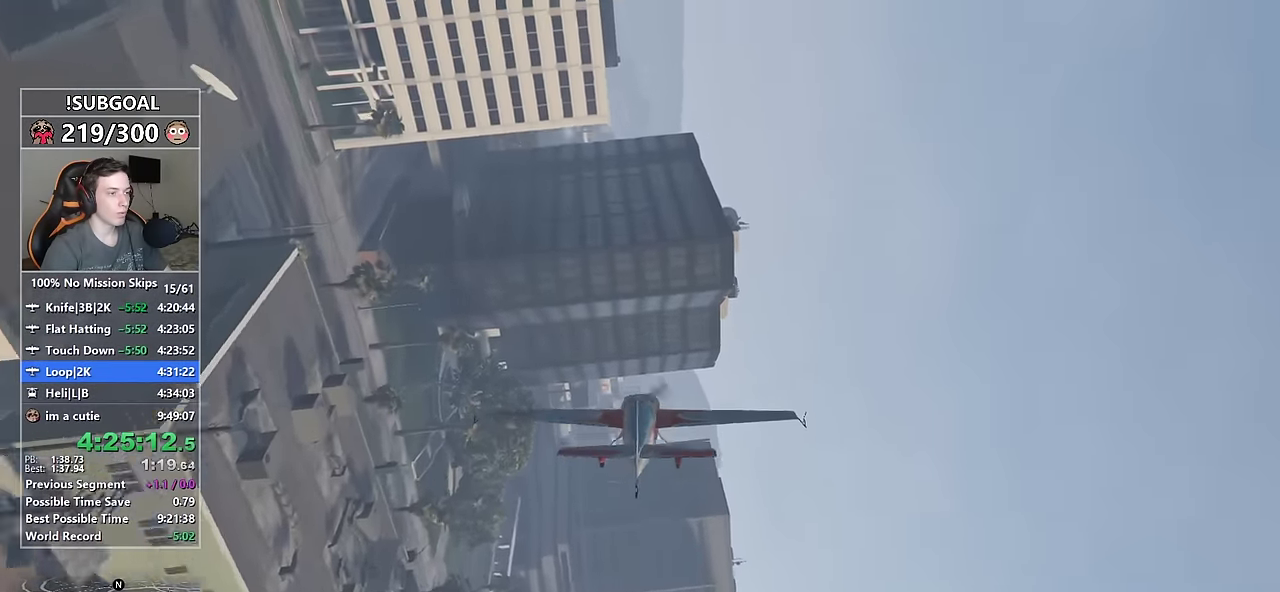
{"keys": ["d", "w"], "mouse": [], "events": [[150, "a", "down"], [250, "a", "up"], [333, "d", "down"], [467, "w", "down"]]}
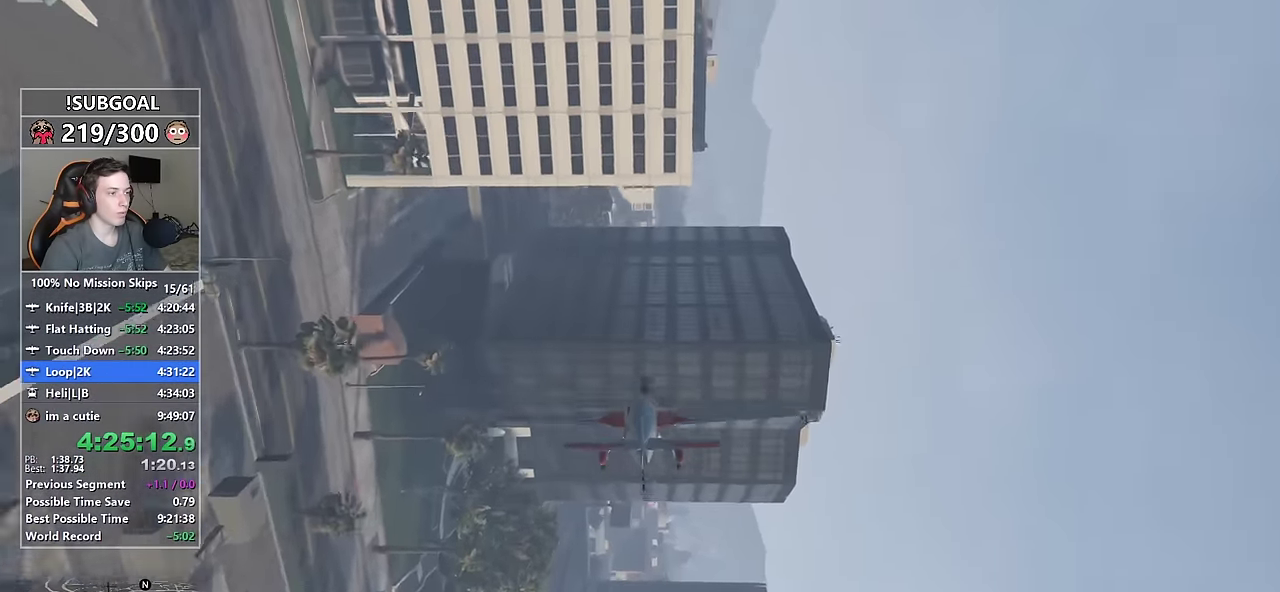
{"keys": ["d"], "mouse": [], "events": [[117, "w", "up"], [200, "d", "up"], [350, "d", "down"]]}
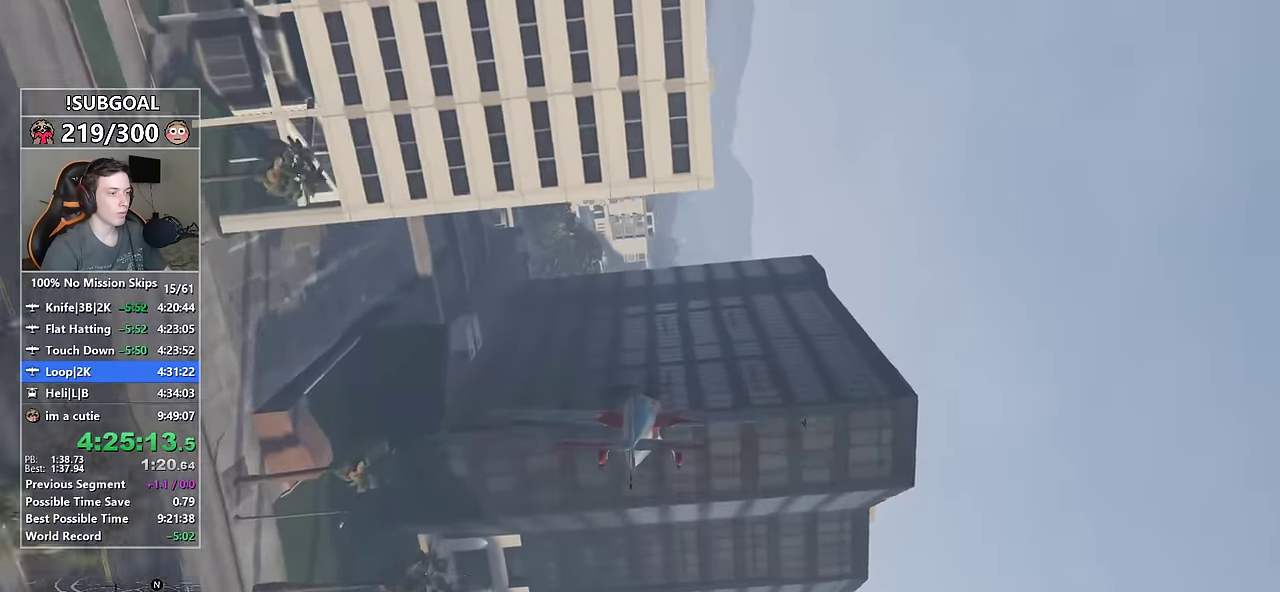
{"keys": ["d", "num5"], "mouse": [], "events": [[183, "num5", "down"]]}
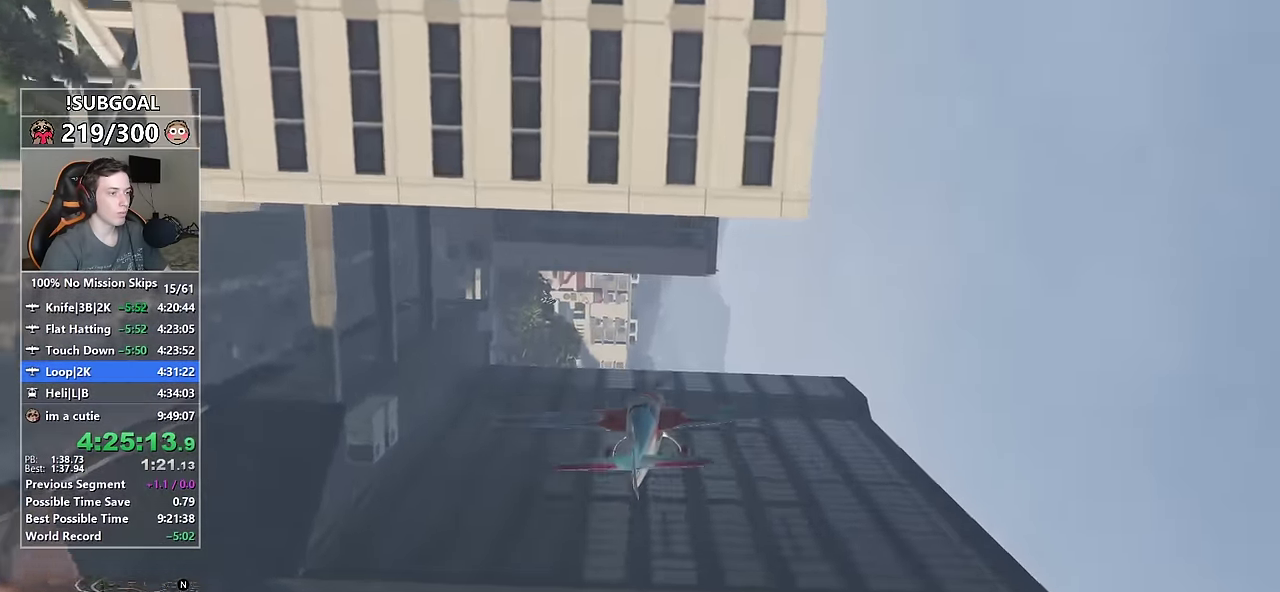
{"keys": ["d"], "mouse": [], "events": [[483, "num5", "up"]]}
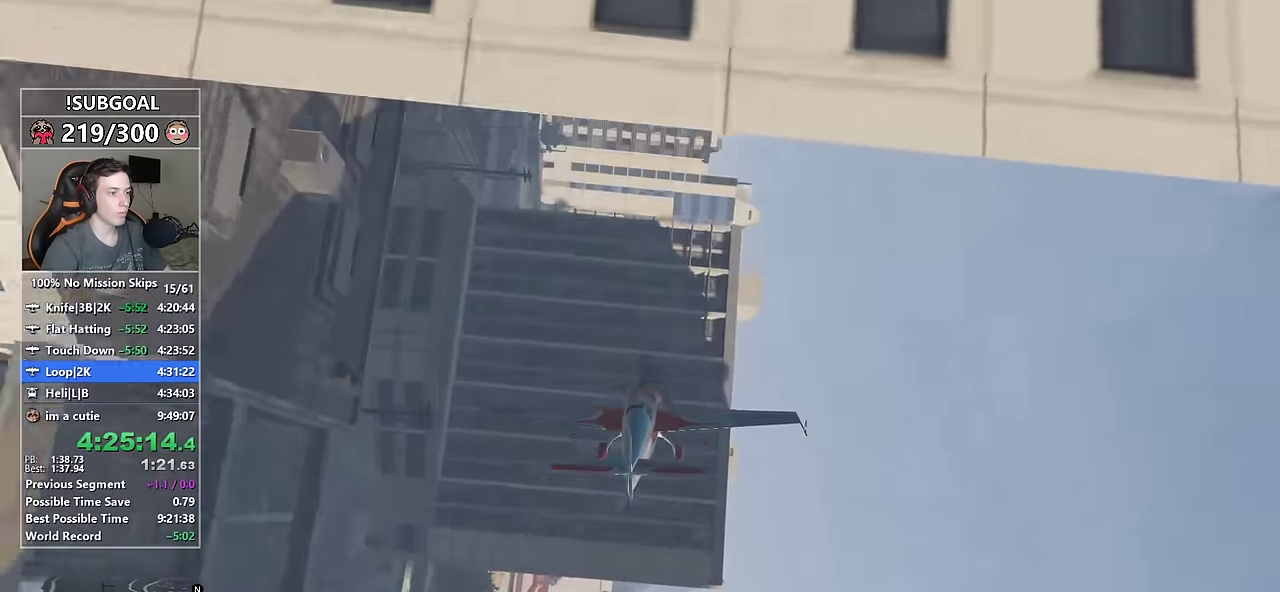
{"keys": ["d"], "mouse": [], "events": [[300, "num5", "down"], [400, "num5", "up"]]}
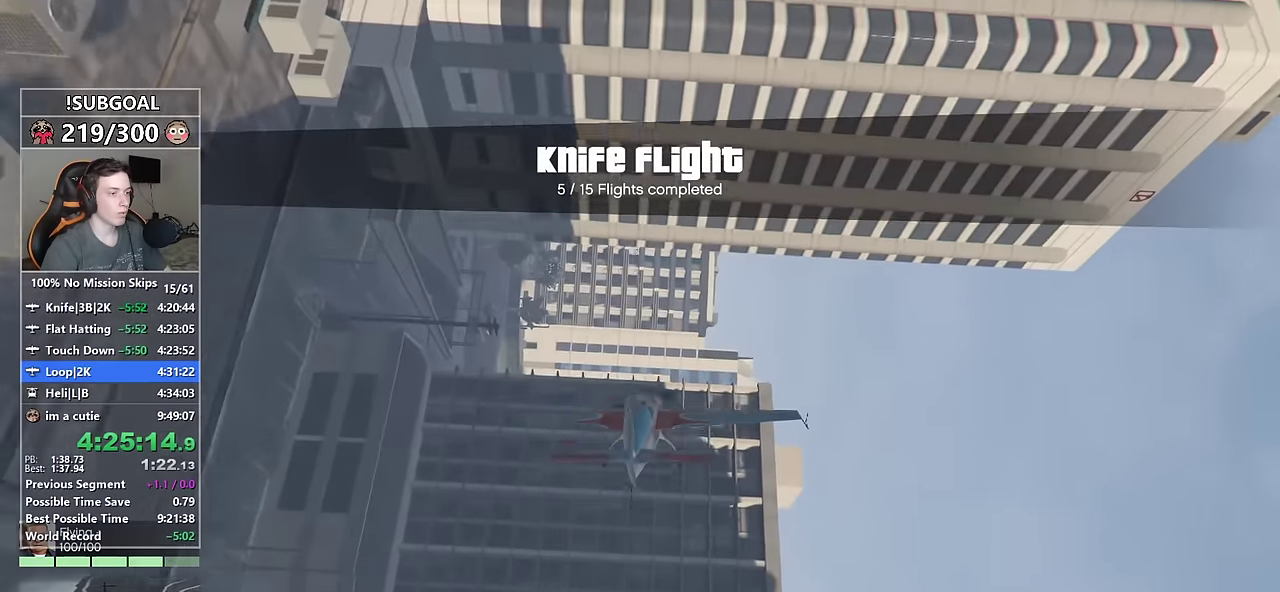
{"keys": ["8", "d", "w"], "mouse": [], "events": [[134, "w", "down"], [317, "8", "down"]]}
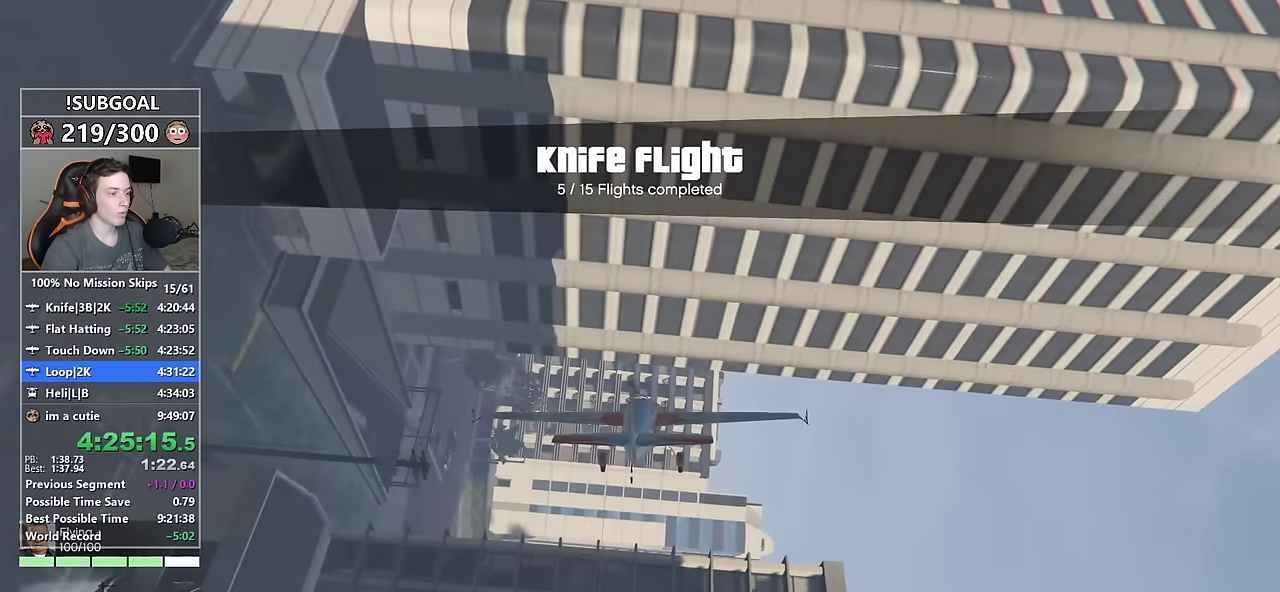
{"keys": ["8", "d", "w"], "mouse": [], "events": [[100, "w", "up"], [467, "w", "down"]]}
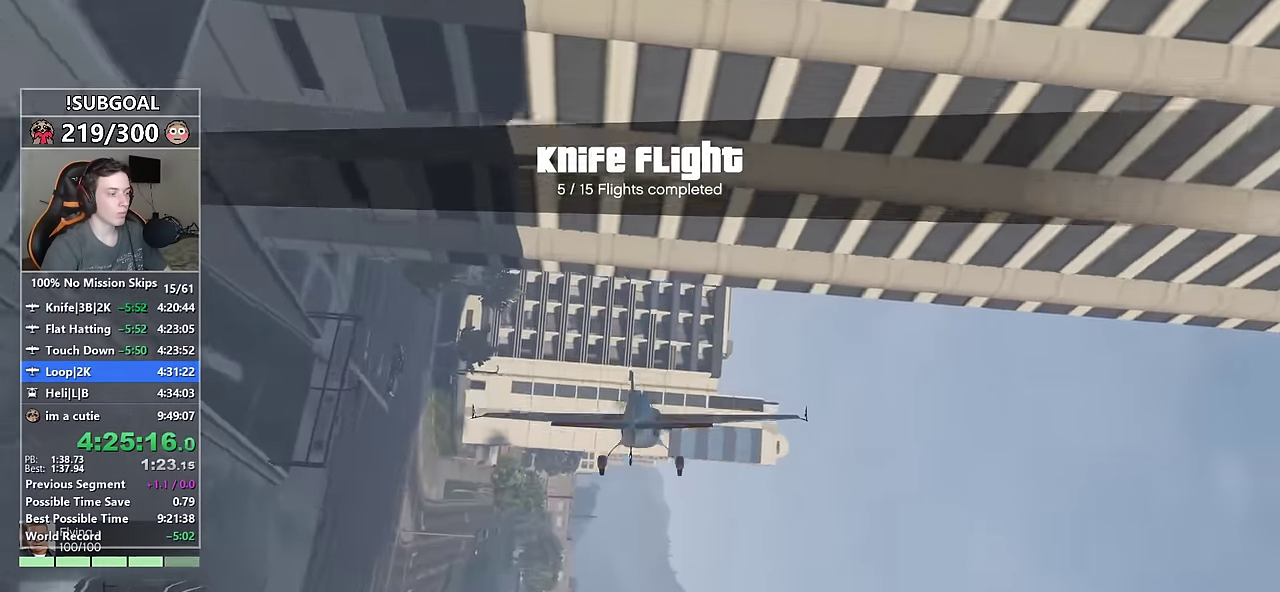
{"keys": ["8", "d", "w"], "mouse": [], "events": []}
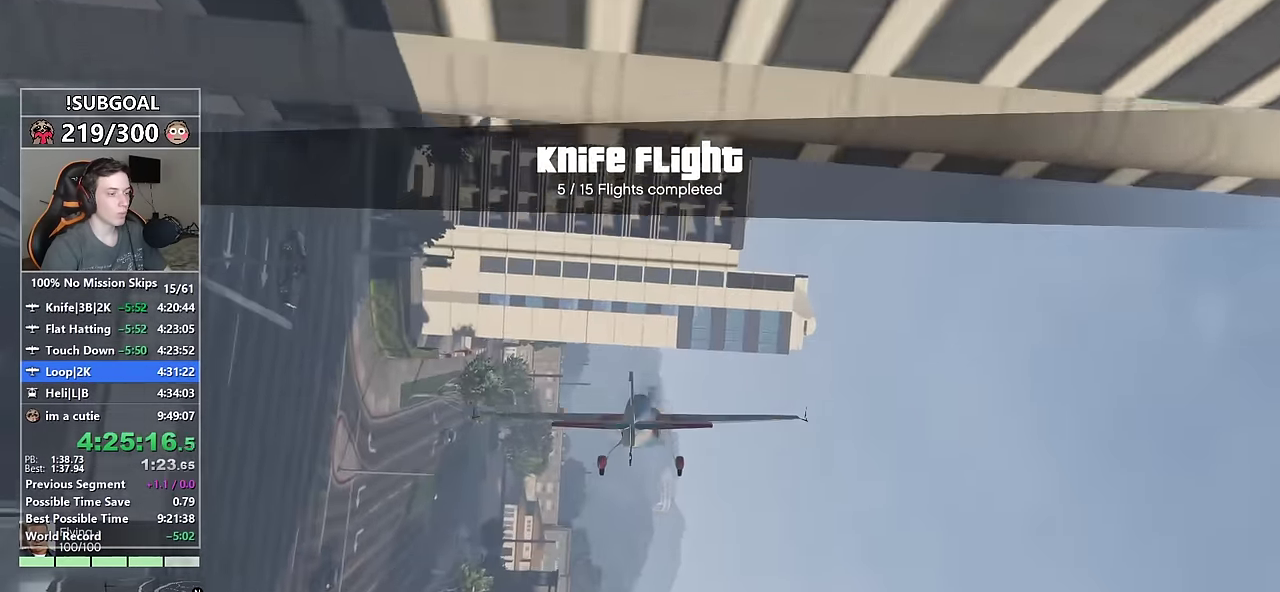
{"keys": ["d", "num6", "w"], "mouse": [], "events": [[134, "num6", "down"], [467, "8", "up"]]}
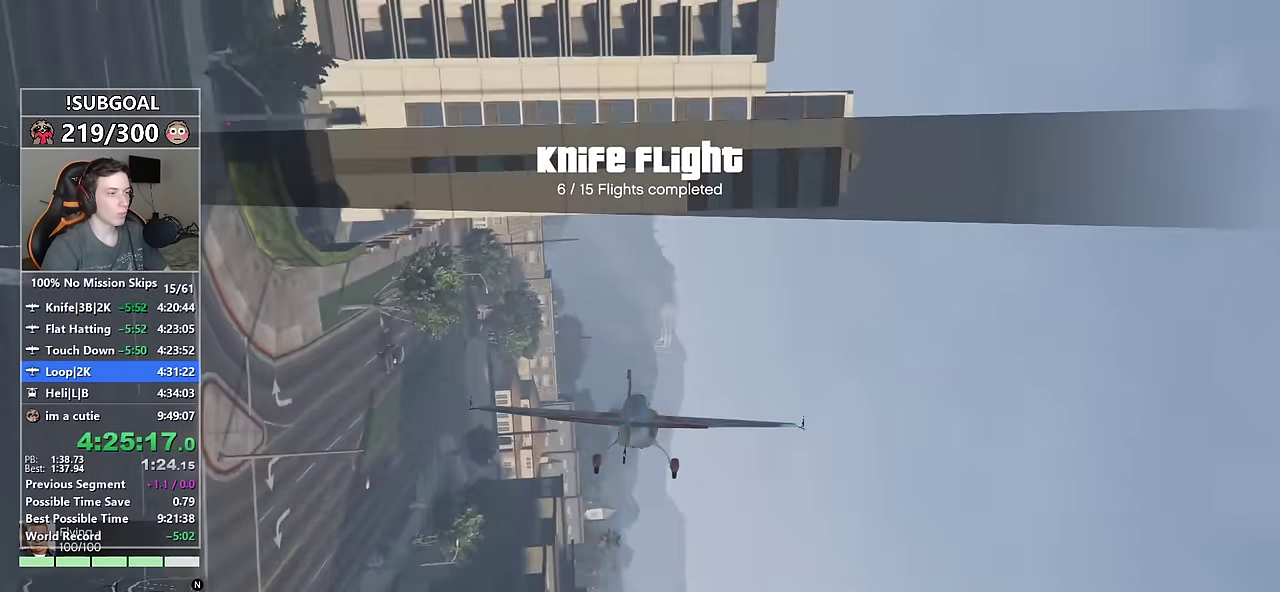
{"keys": ["d", "num5", "num6", "w"], "mouse": [], "events": [[384, "num5", "down"]]}
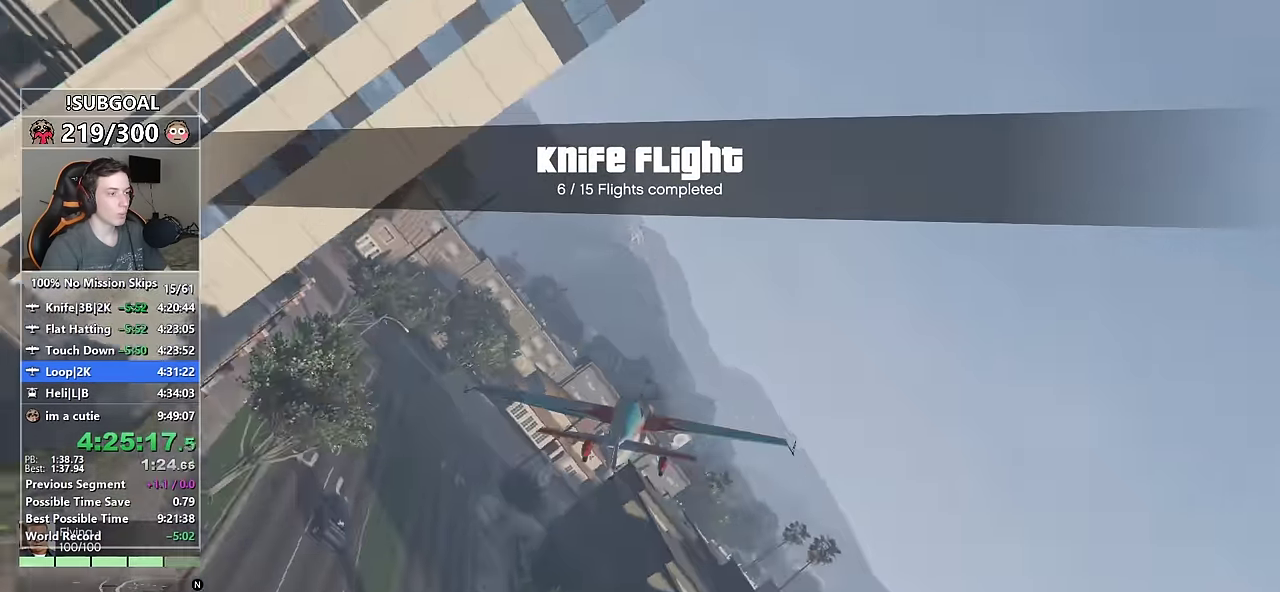
{"keys": ["a", "w"], "mouse": [], "events": [[17, "d", "up"], [17, "num5", "up"], [117, "num6", "up"], [350, "a", "down"]]}
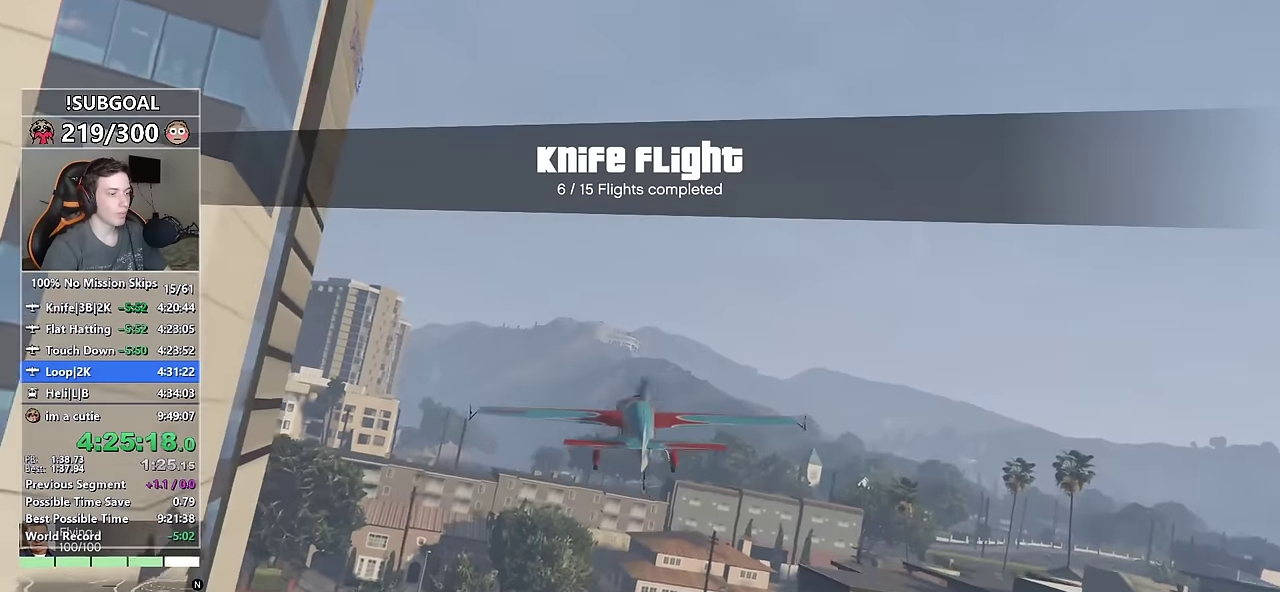
{"keys": ["a", "w"], "mouse": [], "events": [[83, "a", "up"], [500, "a", "down"]]}
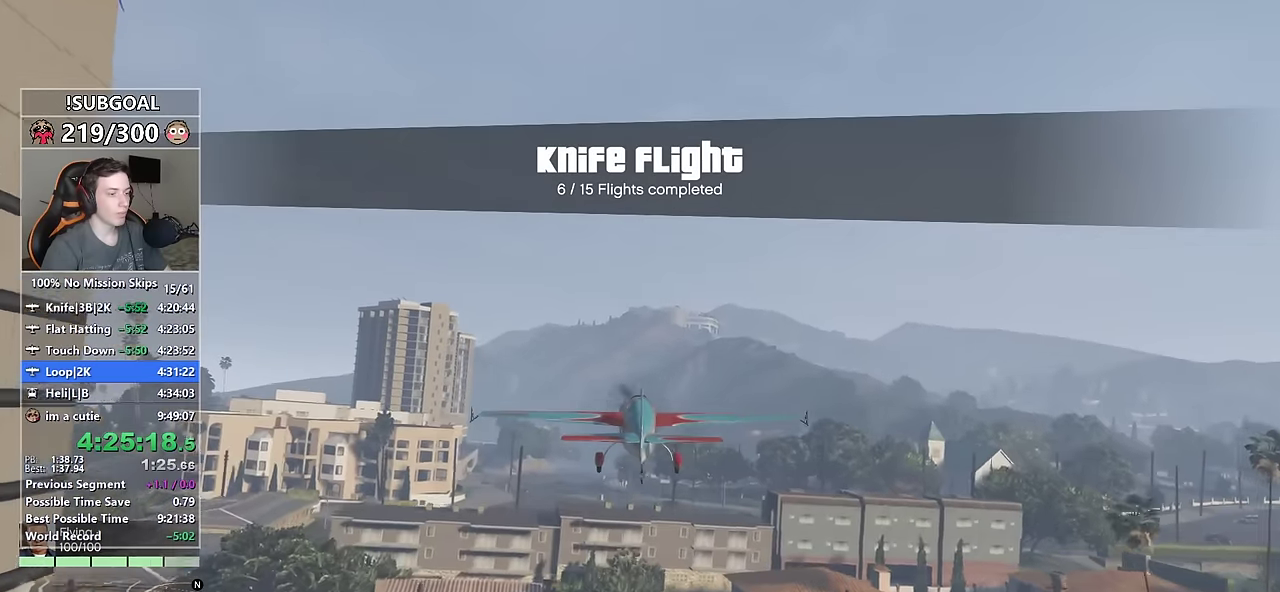
{"keys": ["w"], "mouse": [], "events": [[200, "a", "up"]]}
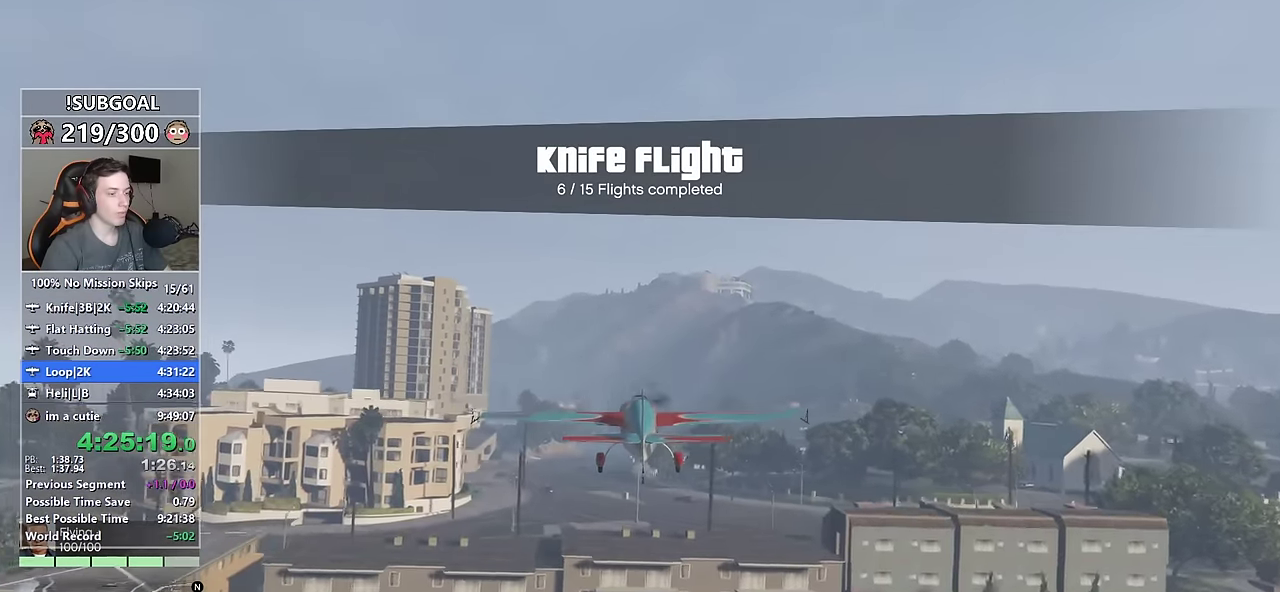
{"keys": ["w"], "mouse": [], "events": [[16, "a", "down"], [166, "a", "up"]]}
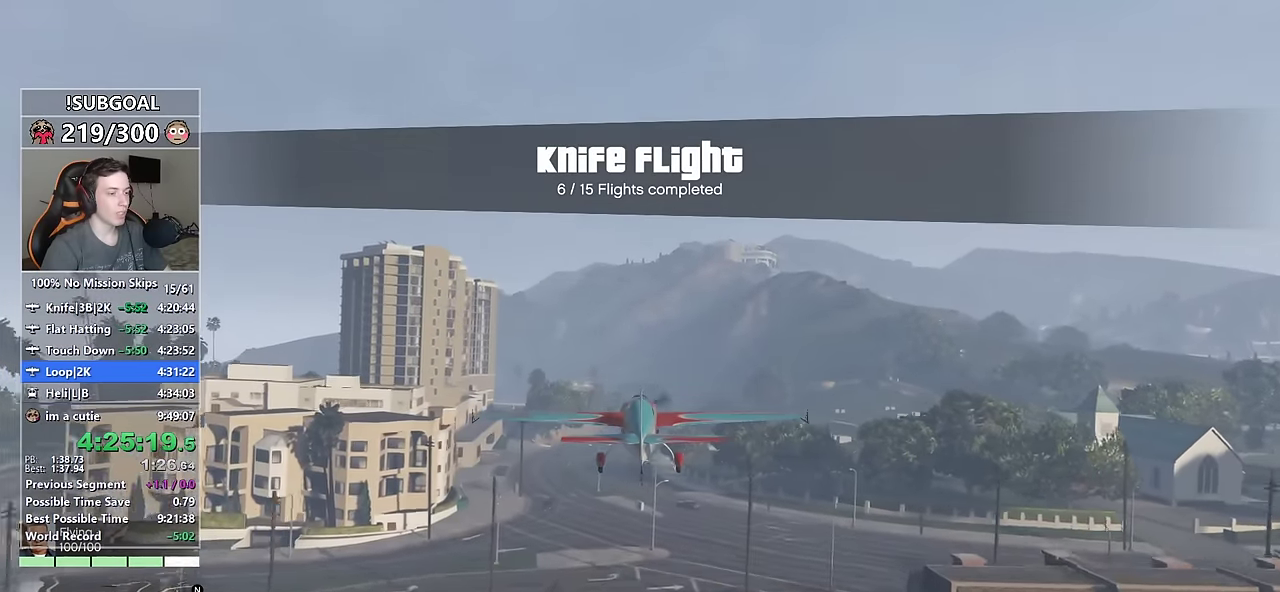
{"keys": ["w"], "mouse": [], "events": [[133, "a", "down"], [266, "a", "up"]]}